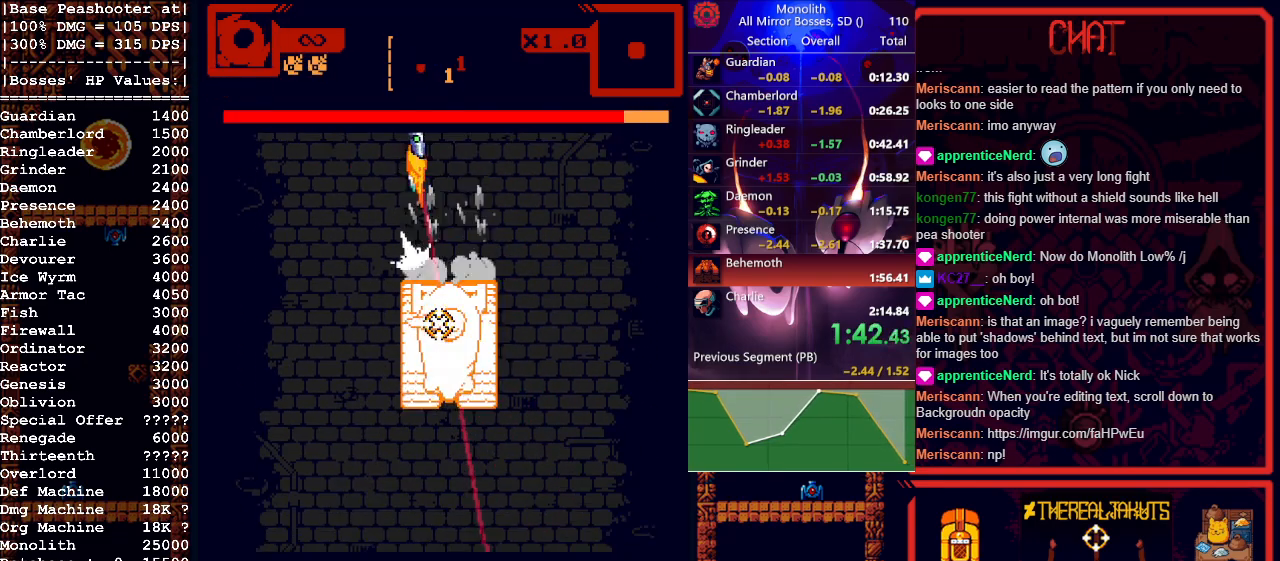
Gameplay with keyboard and mouse; each line is a JSON object with the keys and mouse buttons held at the frame after it. "events" lists presses ("down") and releases ("up") of "1", "a", "d", "escape", "s", "shift", "space", "tab", "w", "mouse_left" and "mouse_right" between this image and that frame as [ms after this image, input, new state], when the widget could be followed in between. "mouse_left", "mouse_right" = the "left", "right" buttons of the "mouse" list. No other keys are recorded. Mouse movement is not recorded.
{"keys": ["d", "s"], "mouse": ["left"], "events": [[17, "d", "up"], [217, "s", "down"], [483, "d", "down"]]}
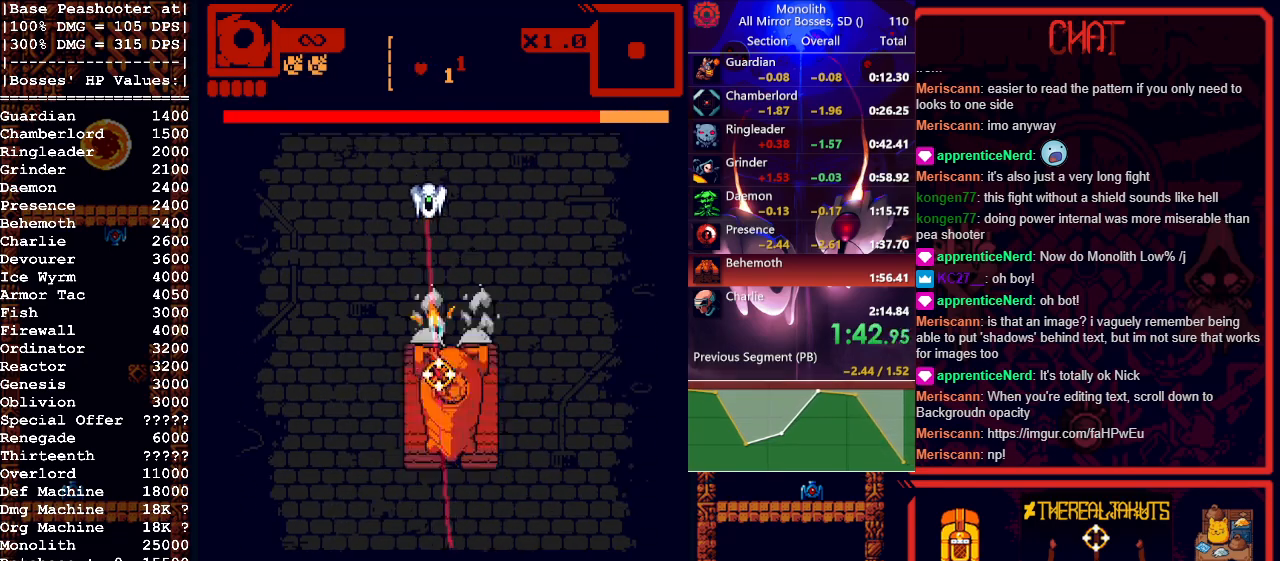
{"keys": [], "mouse": ["left"], "events": [[83, "d", "up"], [133, "s", "up"]]}
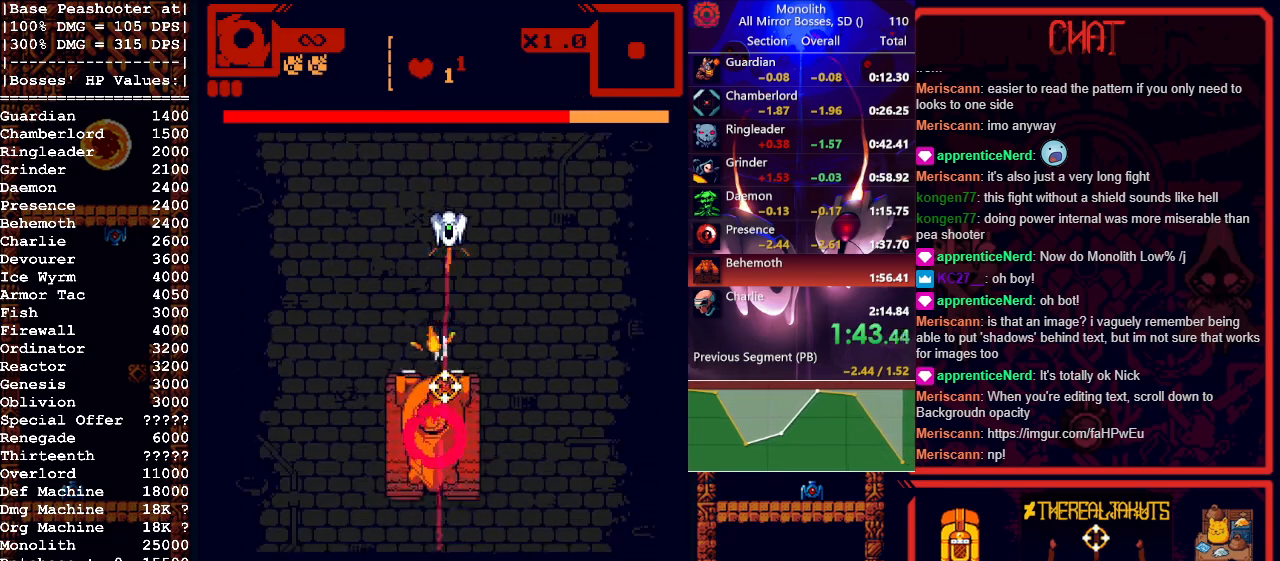
{"keys": ["d", "s"], "mouse": ["left"], "events": [[333, "d", "down"], [417, "s", "down"]]}
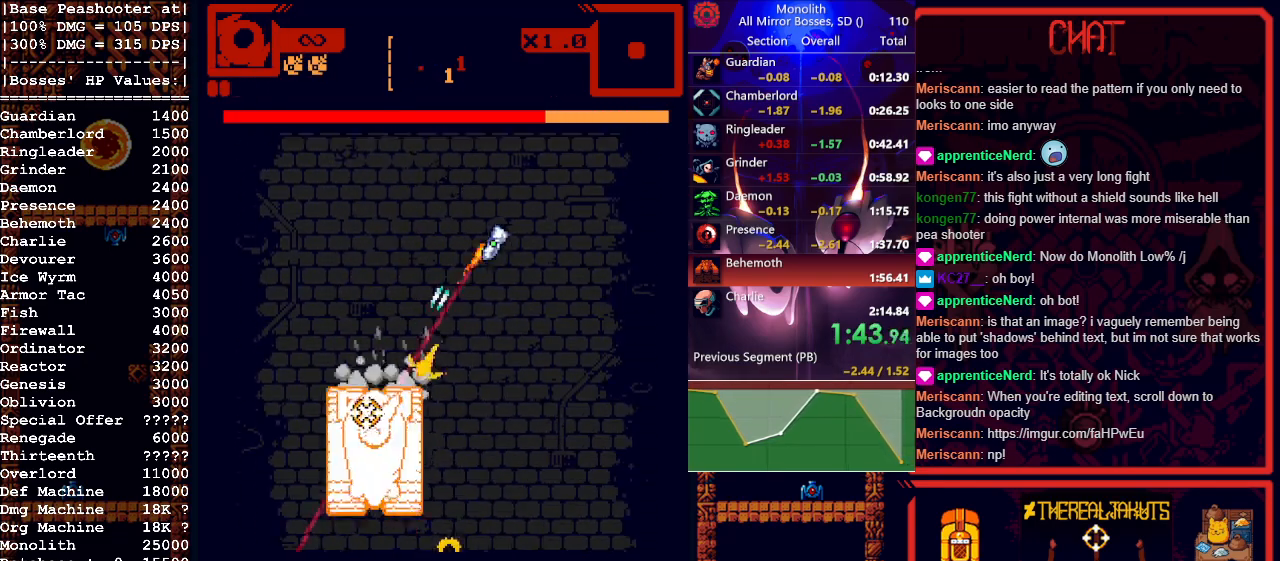
{"keys": ["w"], "mouse": ["left"], "events": [[200, "s", "up"], [250, "d", "up"], [483, "w", "down"]]}
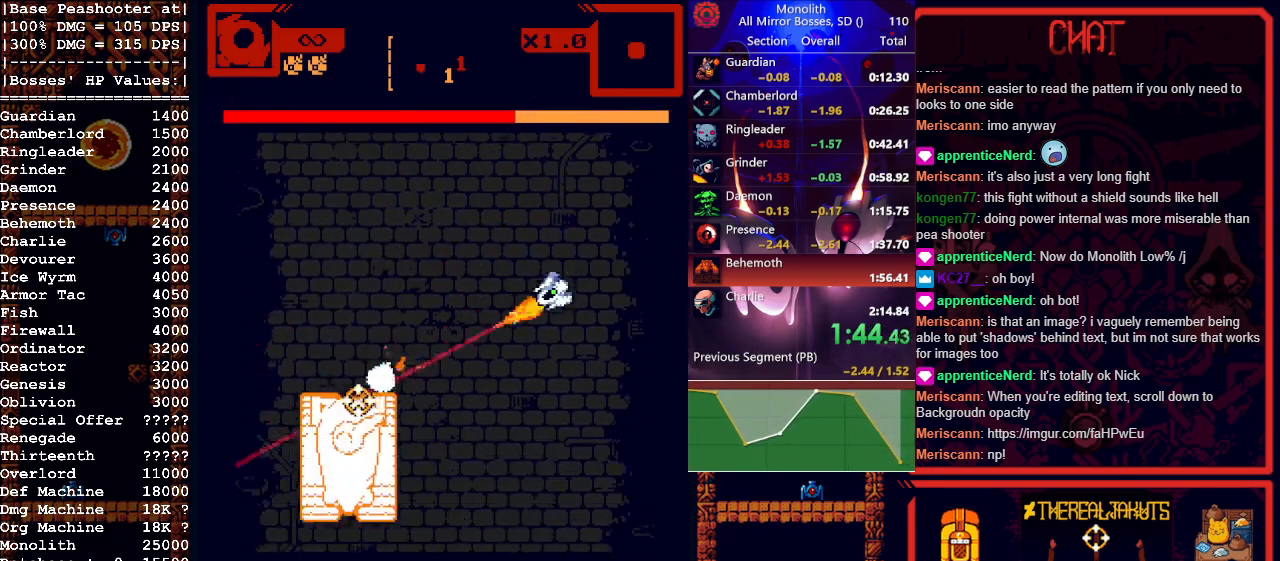
{"keys": ["d", "w"], "mouse": ["left"], "events": [[83, "w", "up"], [233, "d", "down"], [233, "w", "down"], [367, "d", "up"], [367, "w", "up"], [500, "d", "down"], [500, "w", "down"]]}
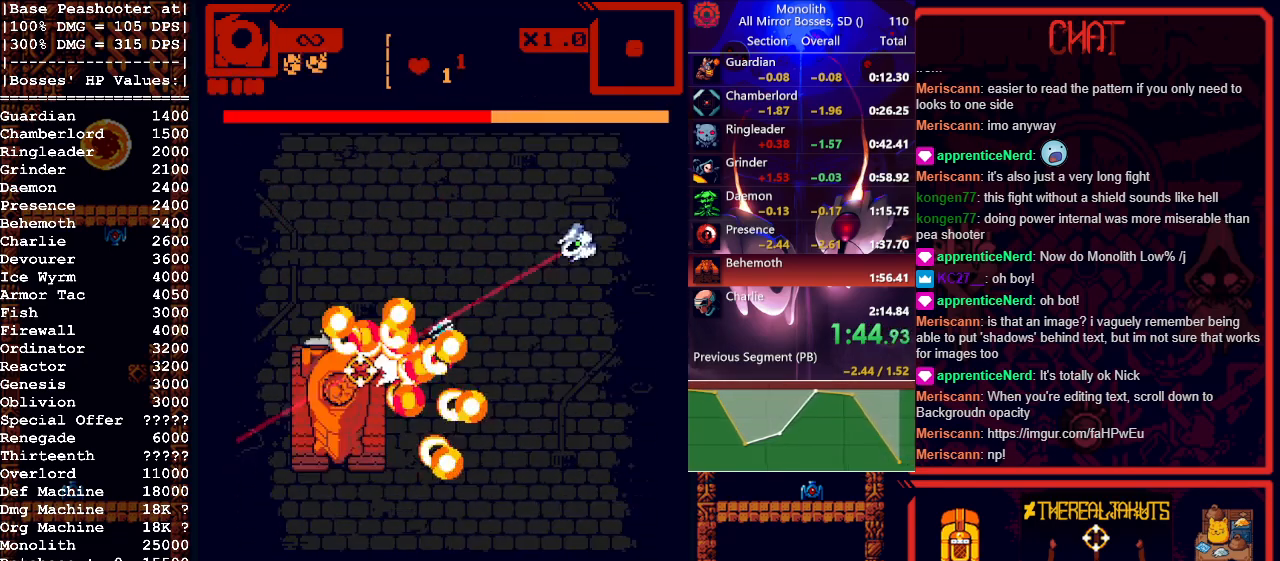
{"keys": [], "mouse": ["left"], "events": [[100, "d", "up"], [100, "w", "up"], [233, "w", "down"], [383, "w", "up"]]}
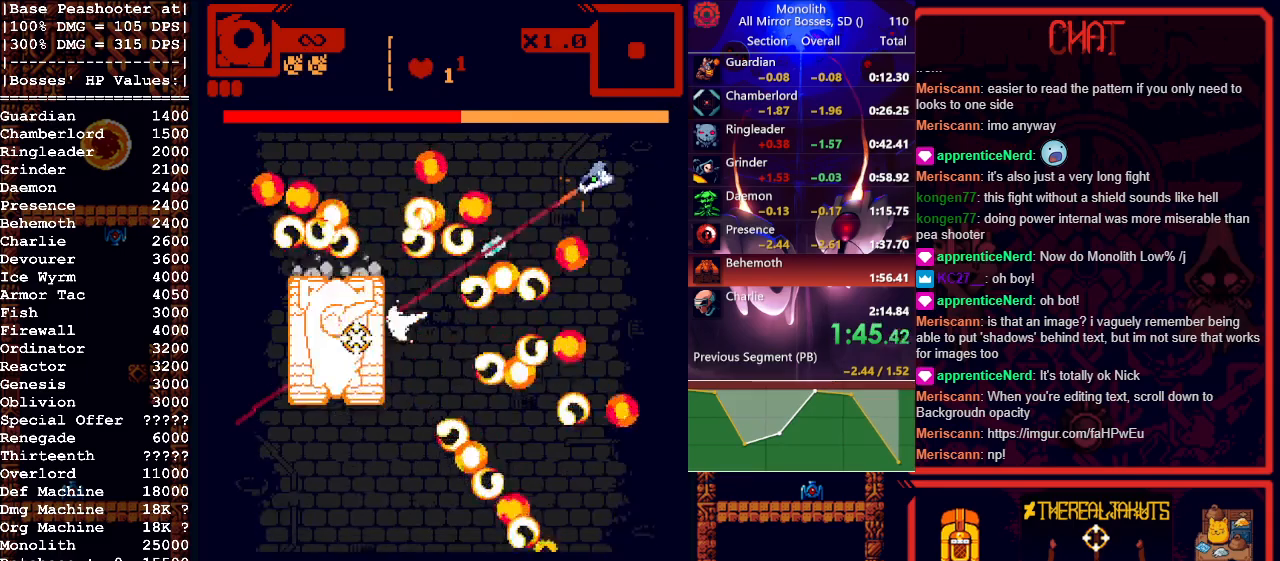
{"keys": [], "mouse": ["left"], "events": [[167, "a", "down"], [250, "a", "up"]]}
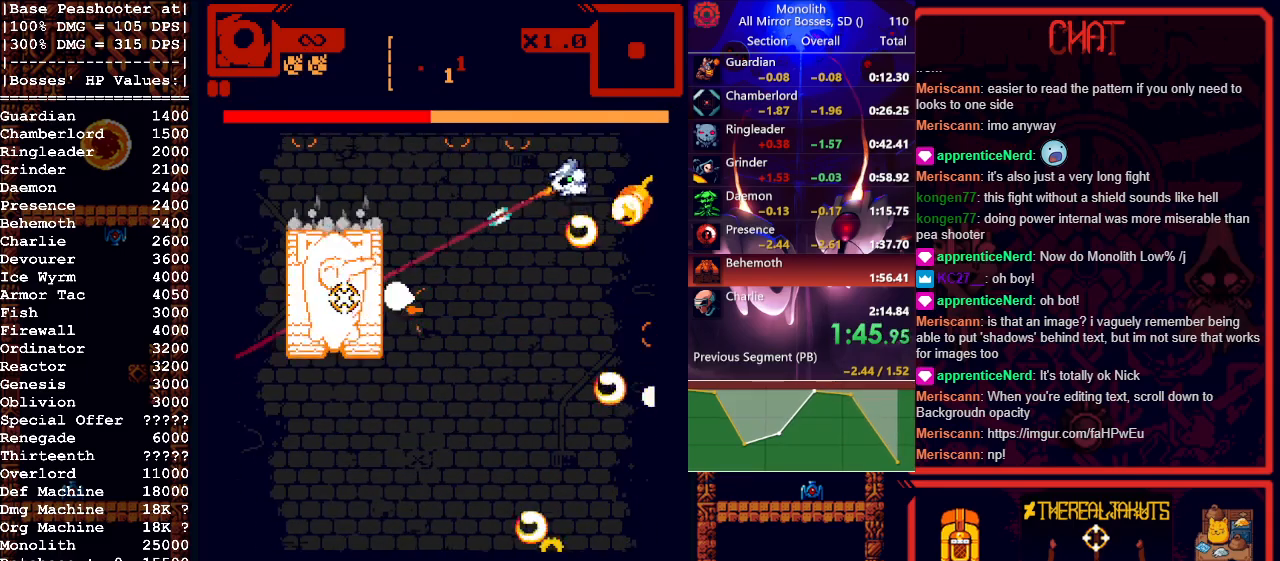
{"keys": [], "mouse": ["left"], "events": []}
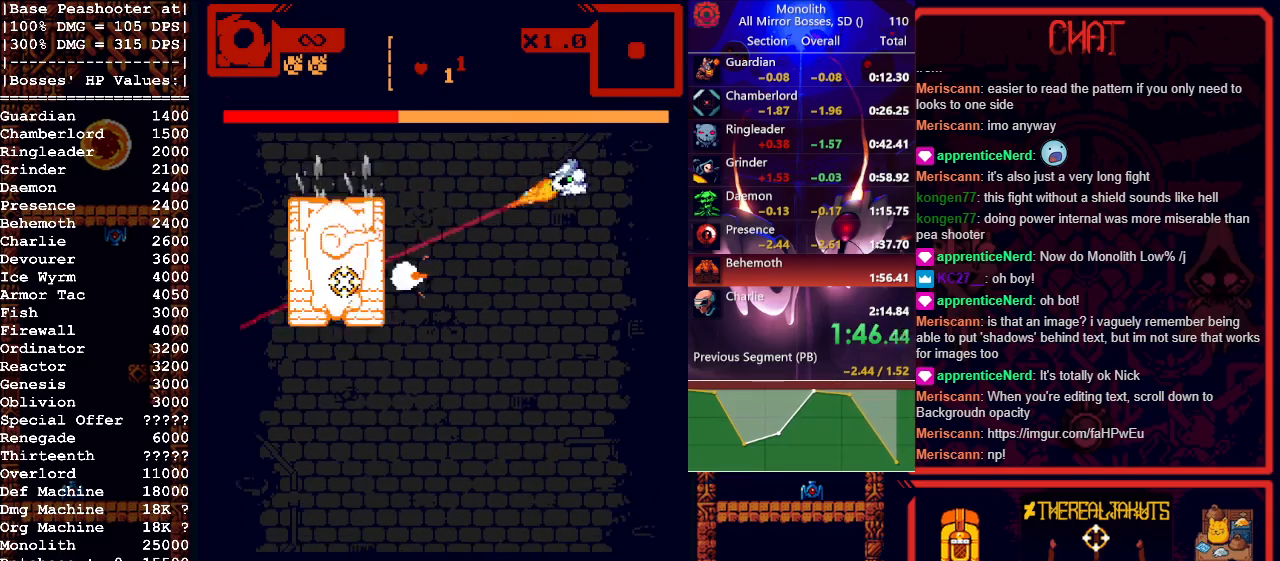
{"keys": ["d", "s"], "mouse": ["left"], "events": [[100, "d", "down"], [100, "s", "down"], [283, "d", "up"], [283, "s", "up"], [367, "s", "down"], [417, "d", "down"]]}
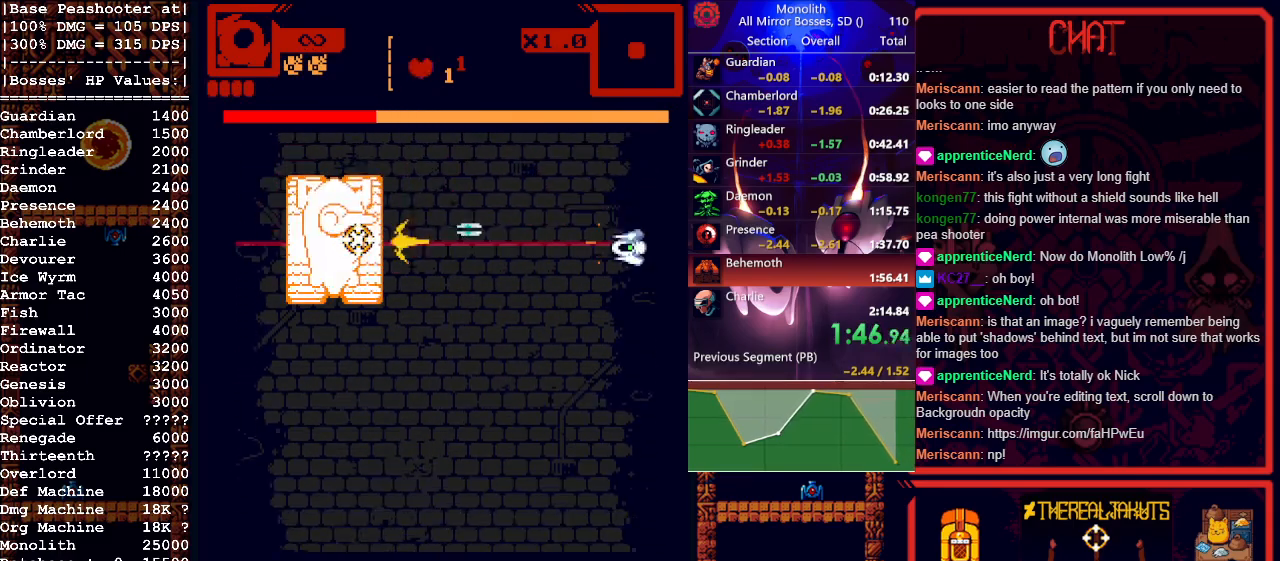
{"keys": [], "mouse": ["left"], "events": [[67, "d", "up"], [67, "s", "up"], [167, "s", "down"], [267, "s", "up"], [350, "s", "down"], [450, "s", "up"]]}
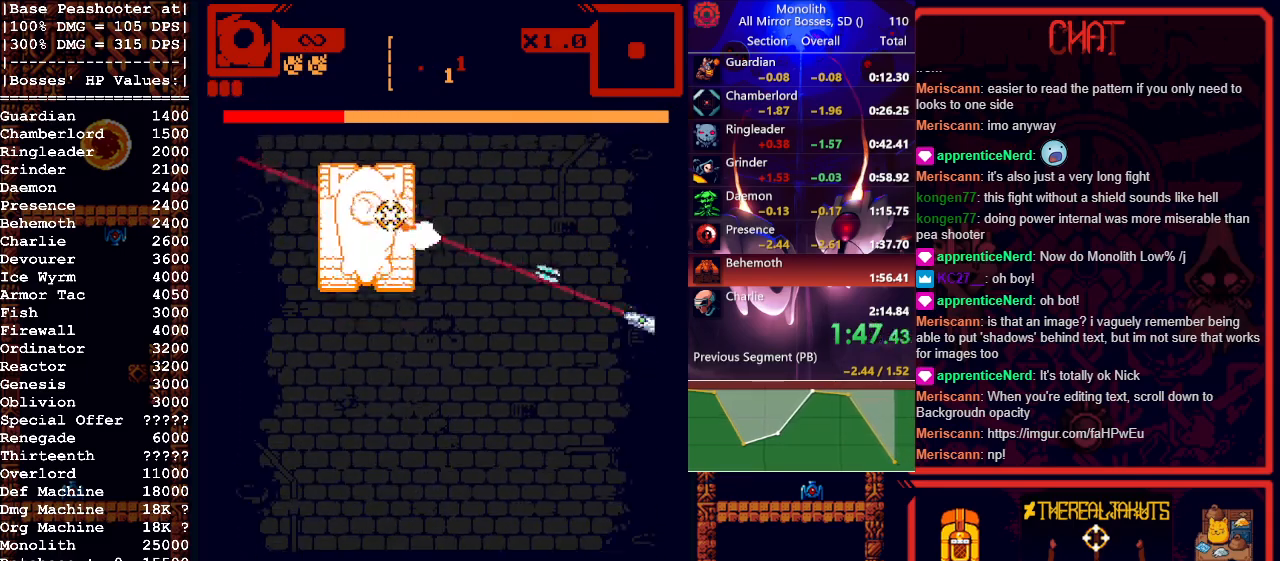
{"keys": ["a", "s"], "mouse": ["left"], "events": [[33, "s", "down"], [133, "s", "up"], [217, "s", "down"], [317, "s", "up"], [450, "a", "down"], [450, "s", "down"]]}
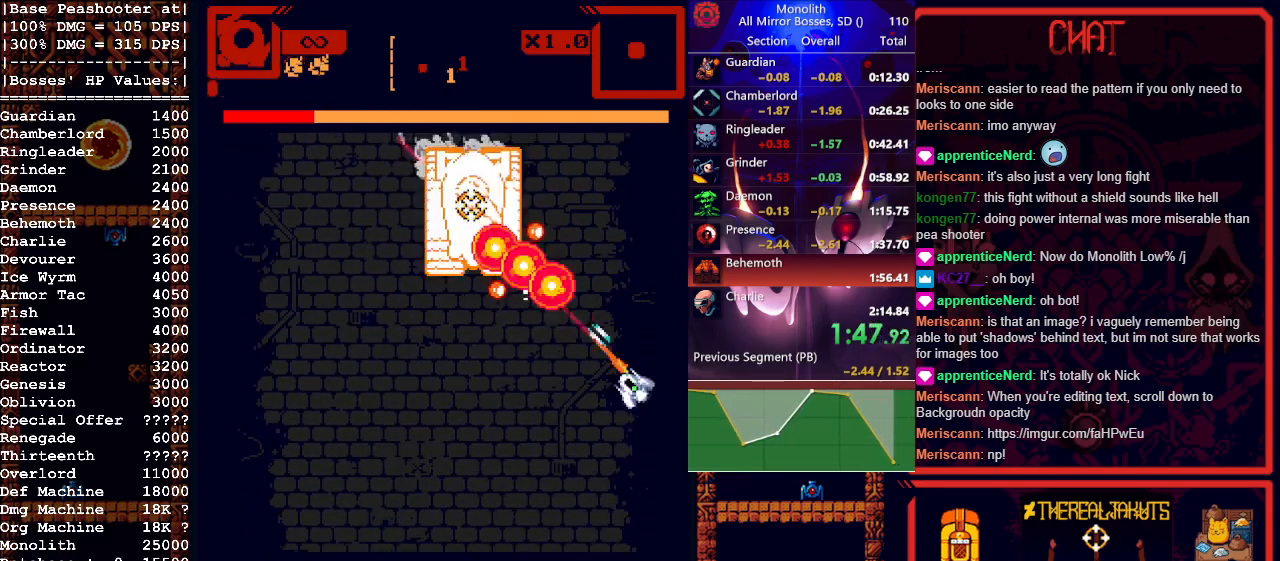
{"keys": ["a"], "mouse": ["left"], "events": [[183, "s", "up"]]}
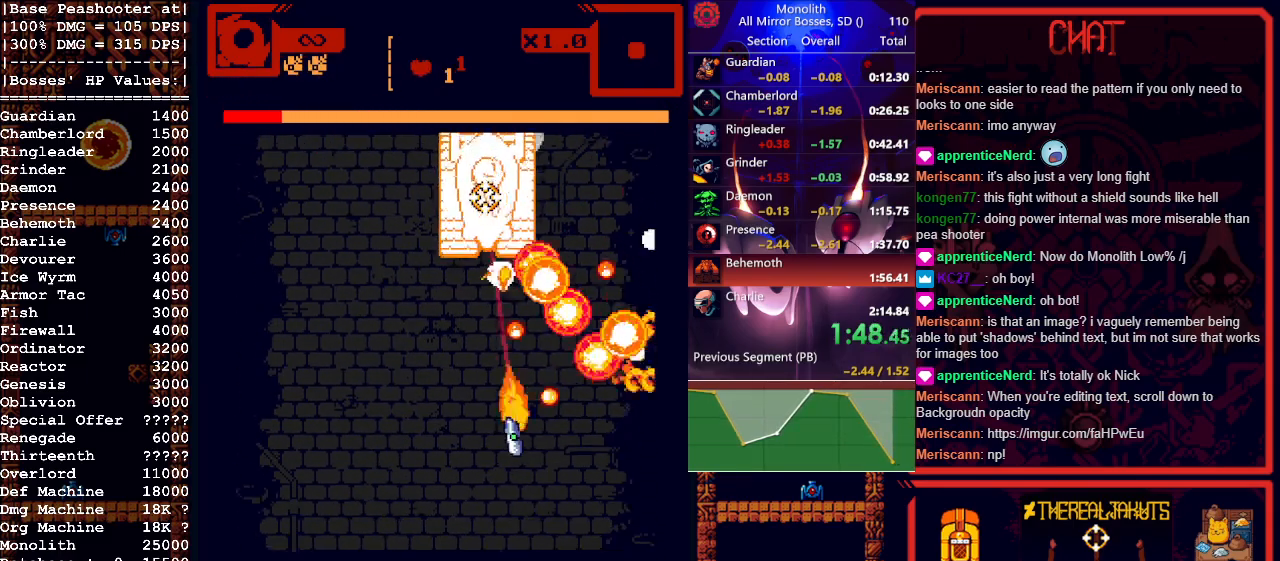
{"keys": ["a", "shift", "w"], "mouse": ["left"], "events": [[300, "w", "down"], [433, "shift", "down"]]}
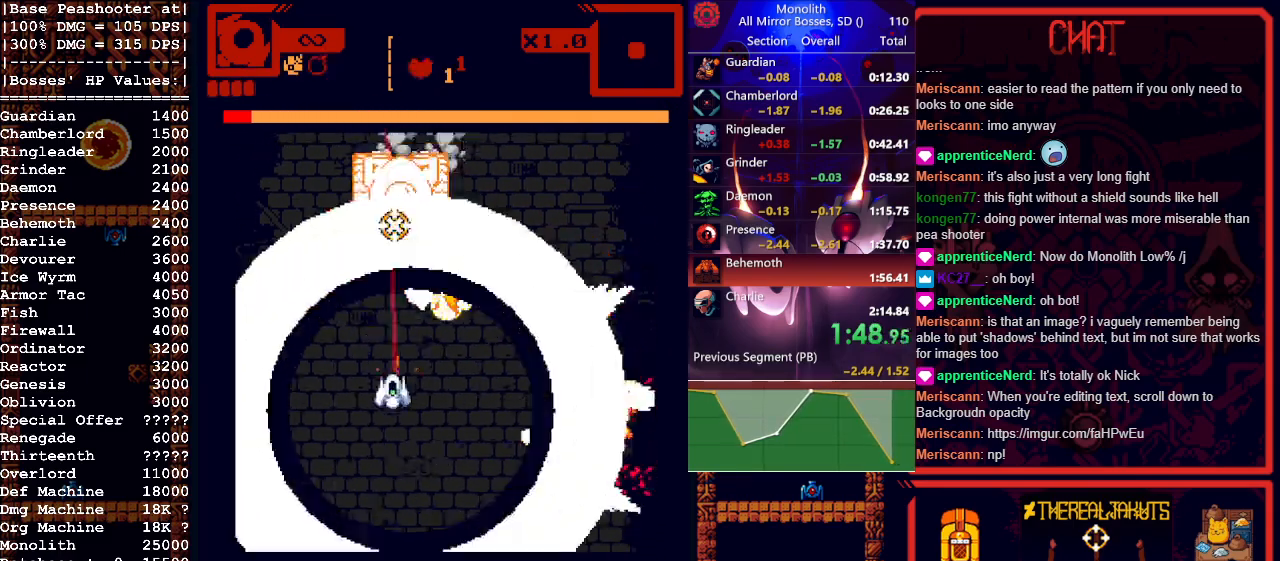
{"keys": ["a", "w"], "mouse": ["left"], "events": [[33, "w", "up"], [83, "shift", "up"], [400, "w", "down"]]}
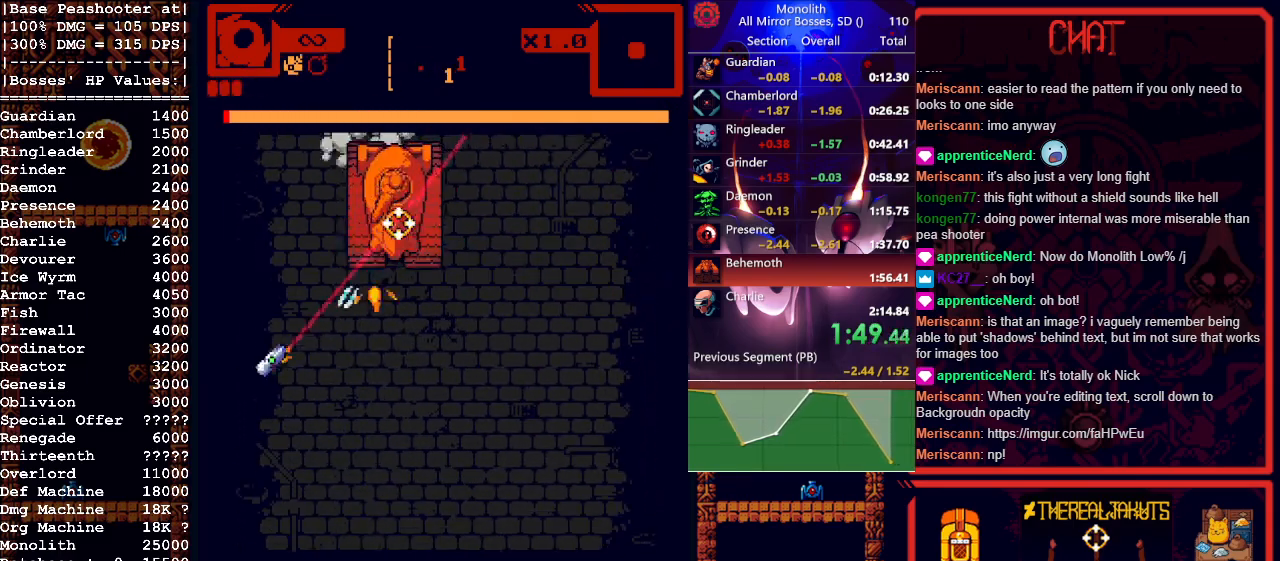
{"keys": ["d", "s"], "mouse": [], "events": [[50, "a", "up"], [133, "d", "down"], [183, "w", "up"], [333, "s", "down"], [433, "mouse_left", "up"]]}
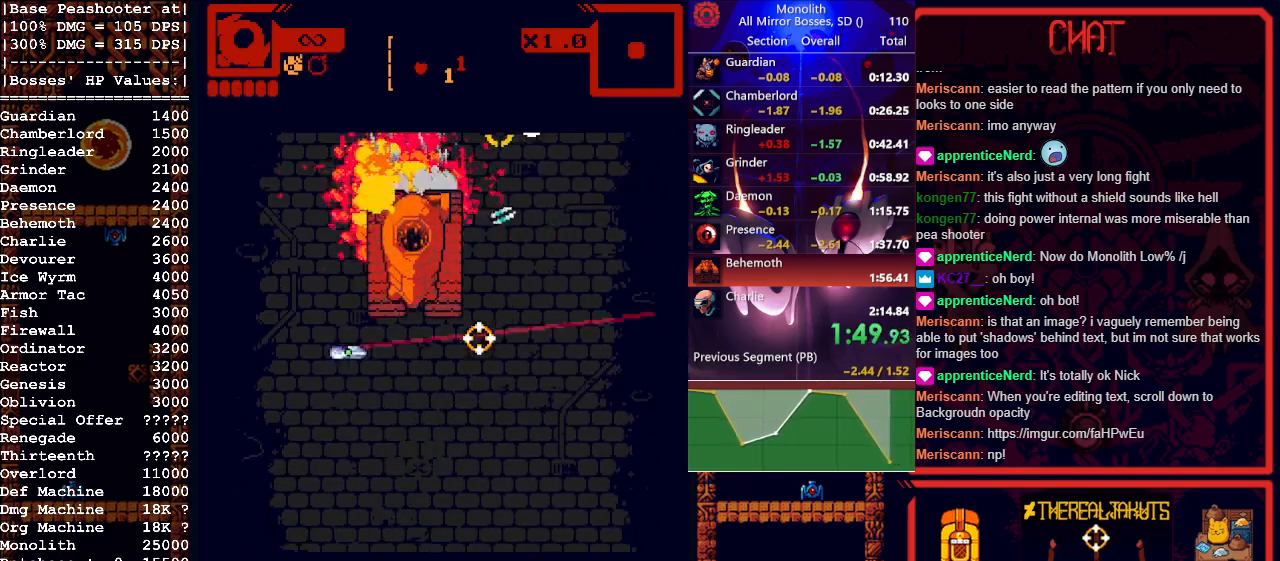
{"keys": [], "mouse": [], "events": [[250, "s", "up"], [433, "d", "up"]]}
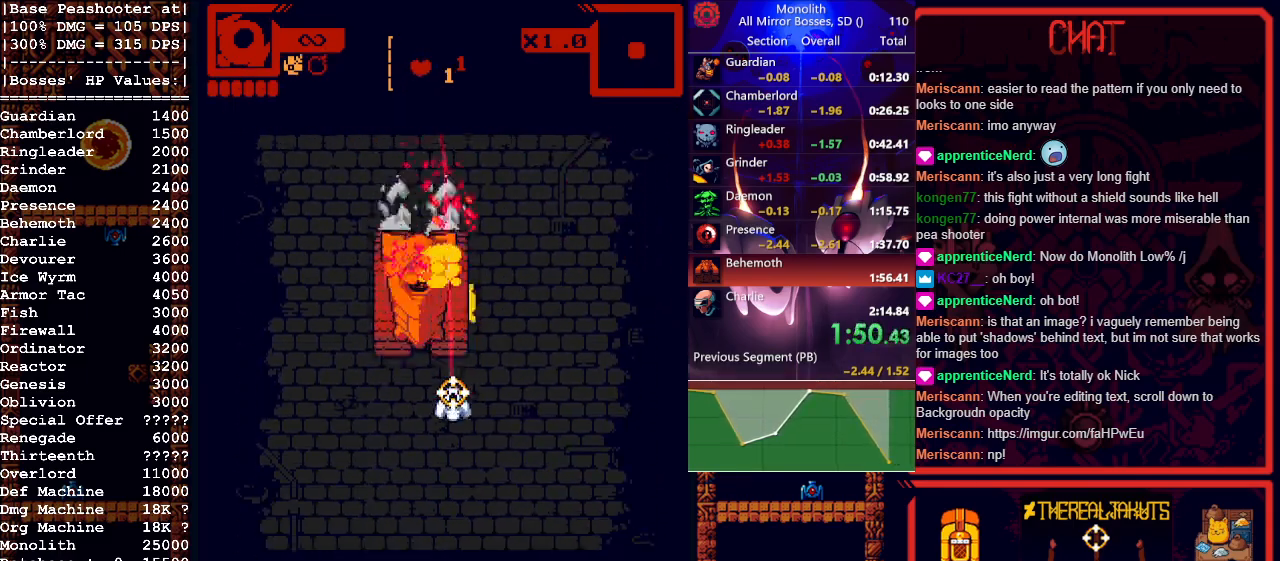
{"keys": [], "mouse": [], "events": []}
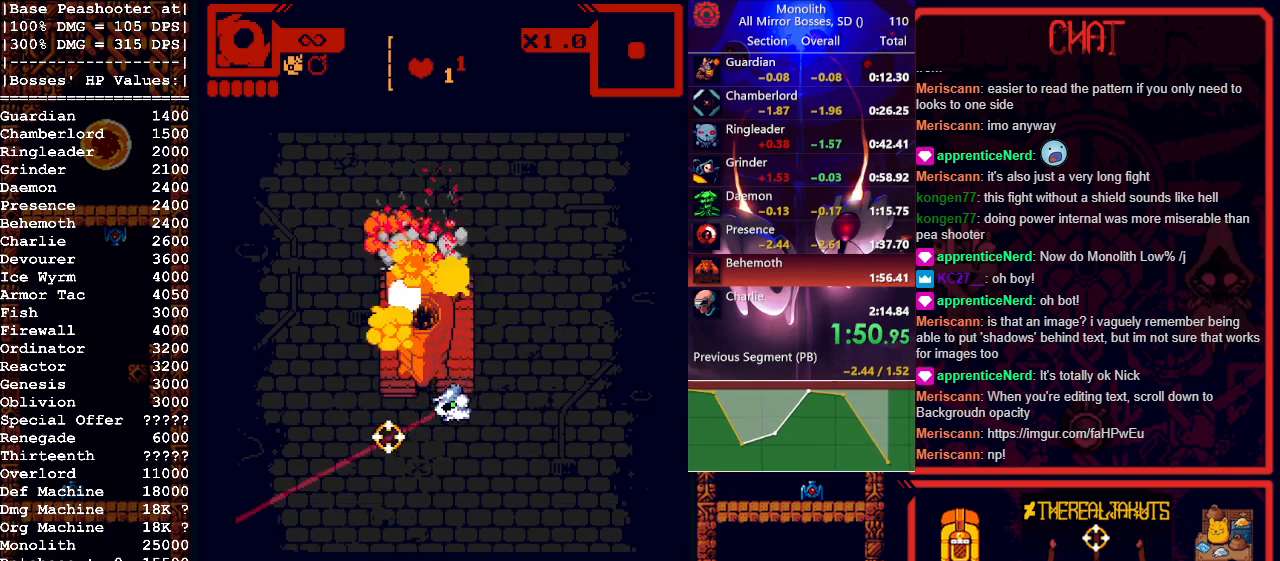
{"keys": [], "mouse": [], "events": []}
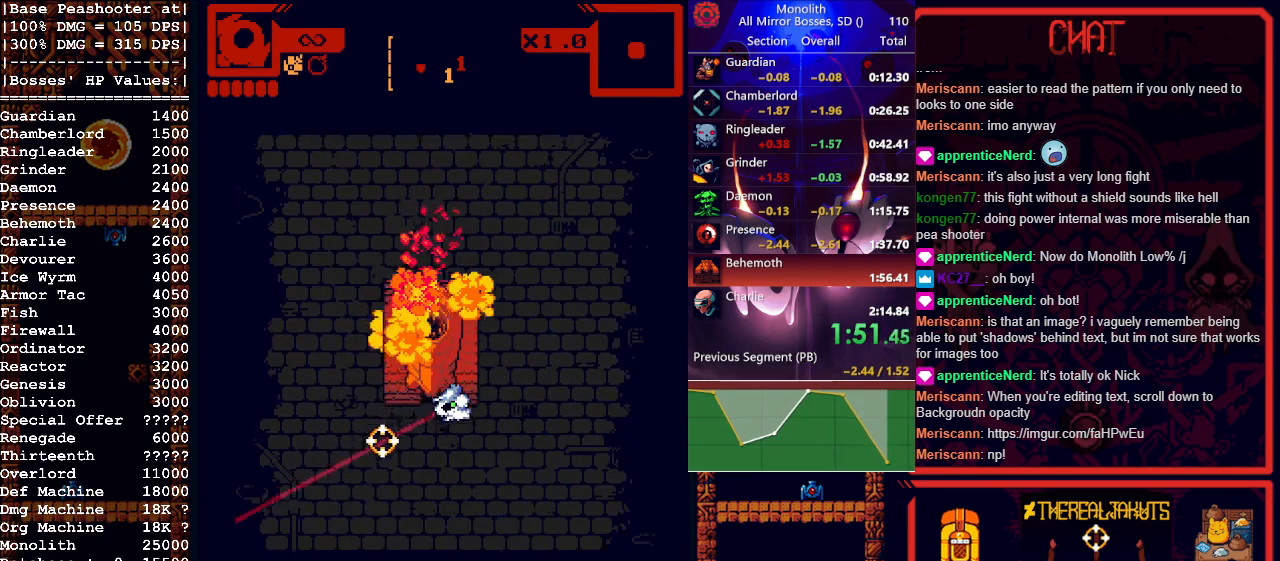
{"keys": [], "mouse": [], "events": []}
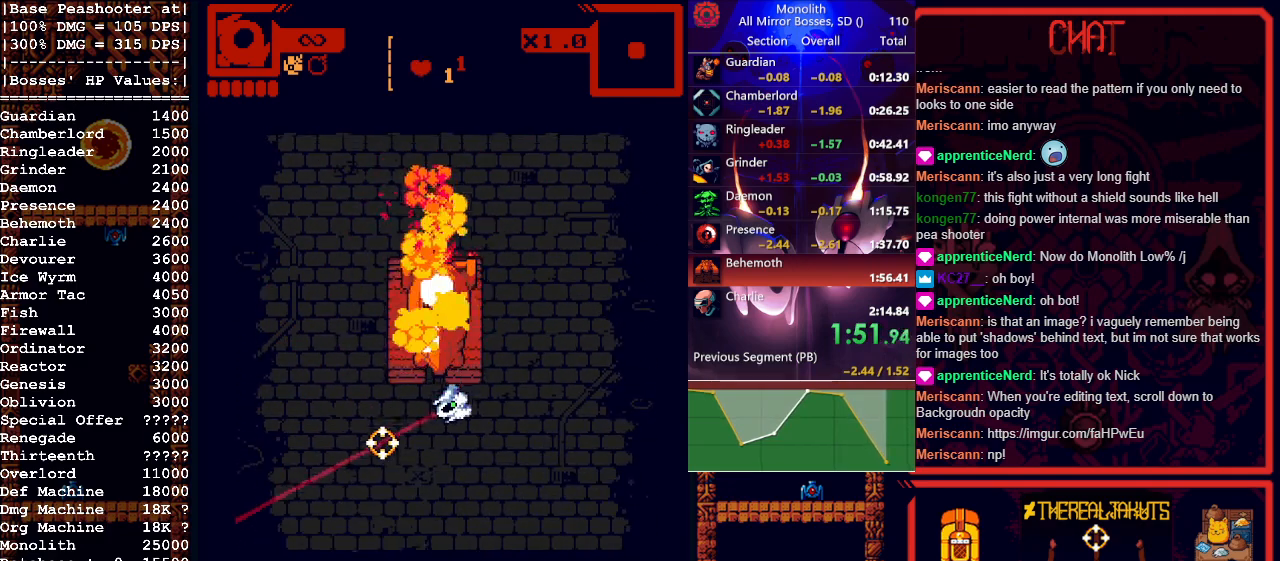
{"keys": [], "mouse": [], "events": []}
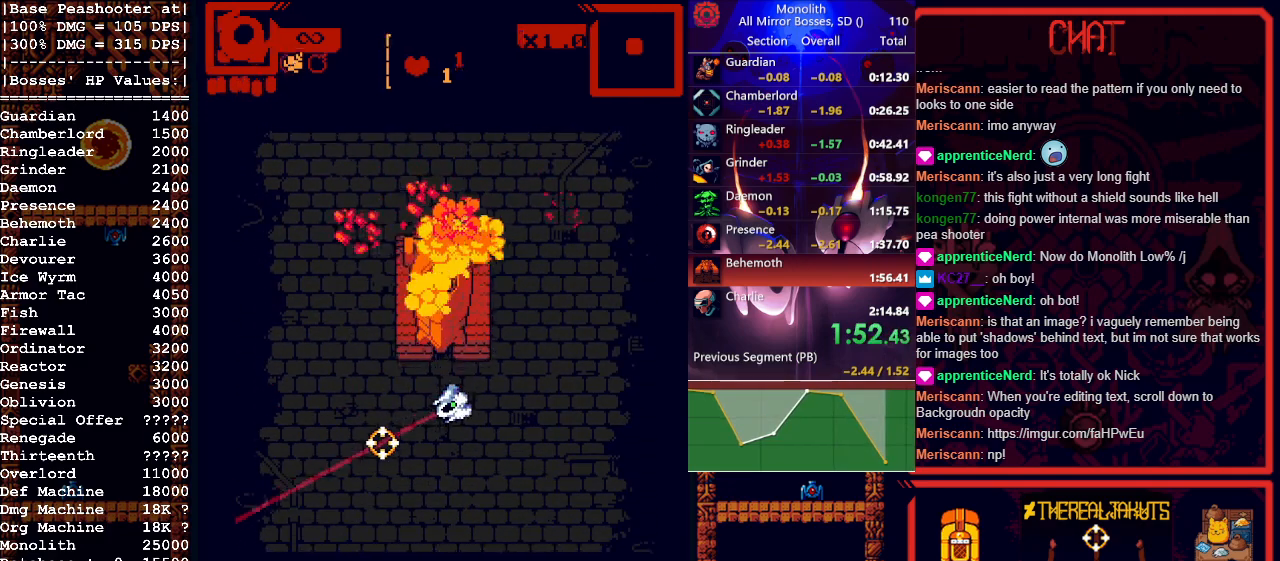
{"keys": [], "mouse": [], "events": []}
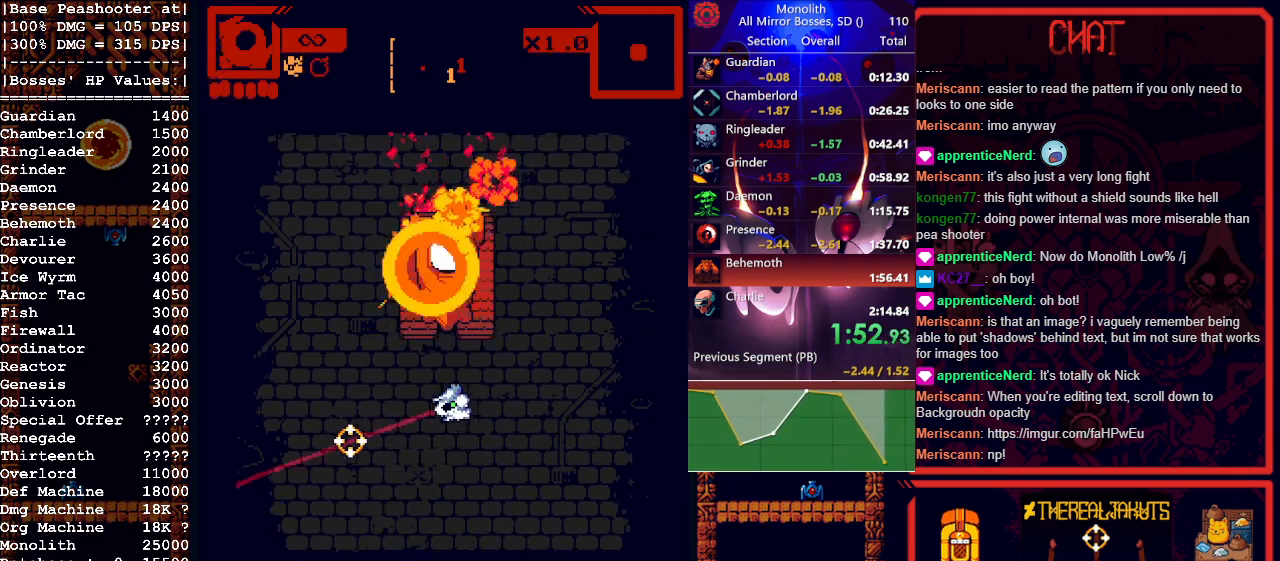
{"keys": [], "mouse": [], "events": []}
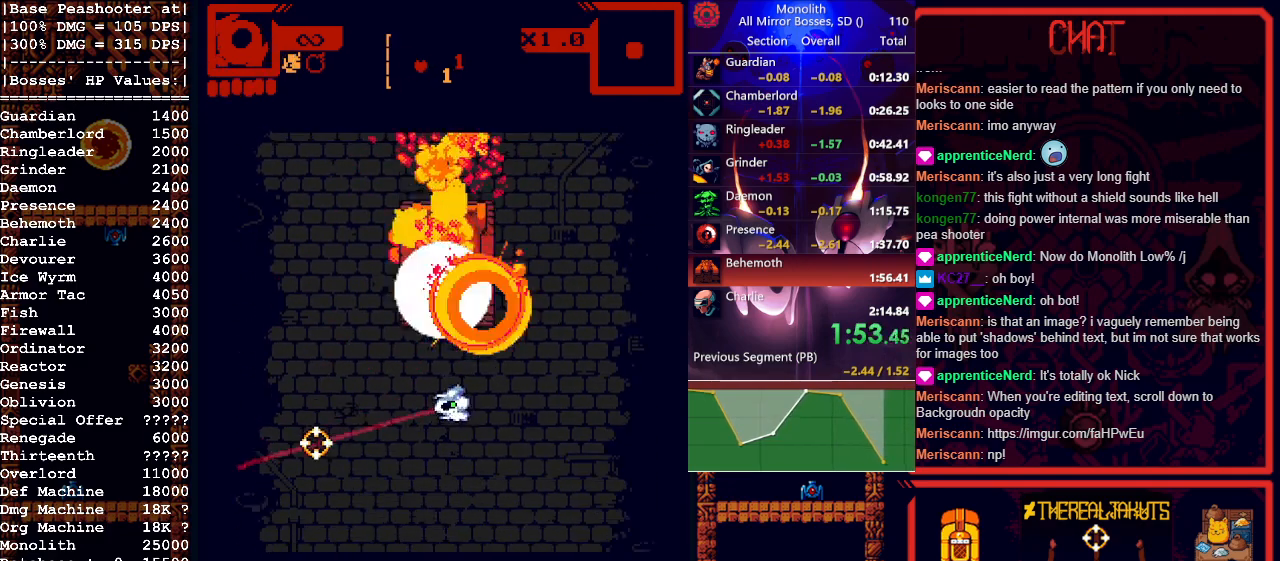
{"keys": [], "mouse": [], "events": []}
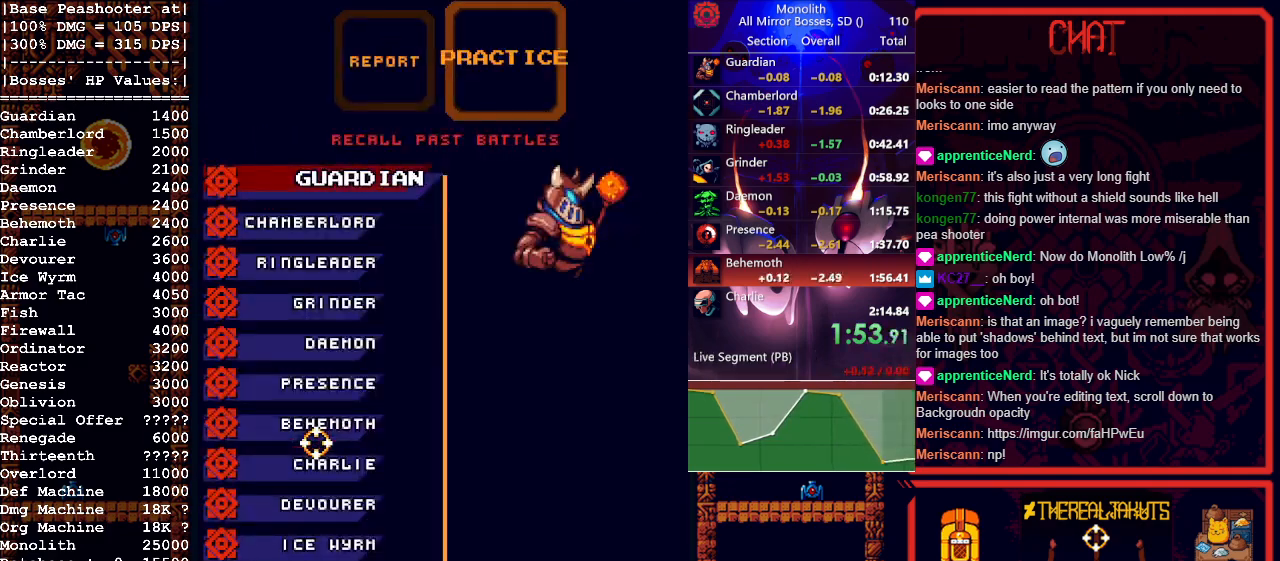
{"keys": [], "mouse": [], "events": [[50, "1", "down"], [183, "1", "up"], [233, "mouse_left", "down"], [333, "mouse_left", "up"], [333, "space", "down"], [467, "space", "up"]]}
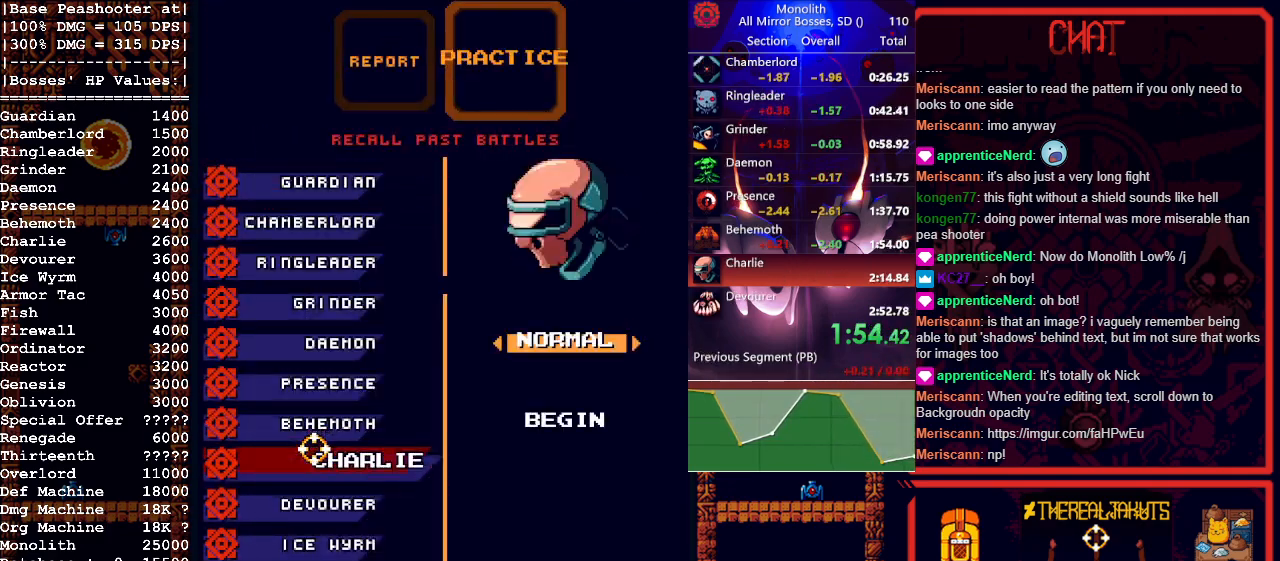
{"keys": [], "mouse": [], "events": [[17, "s", "down"], [67, "s", "up"], [117, "space", "down"], [300, "space", "up"]]}
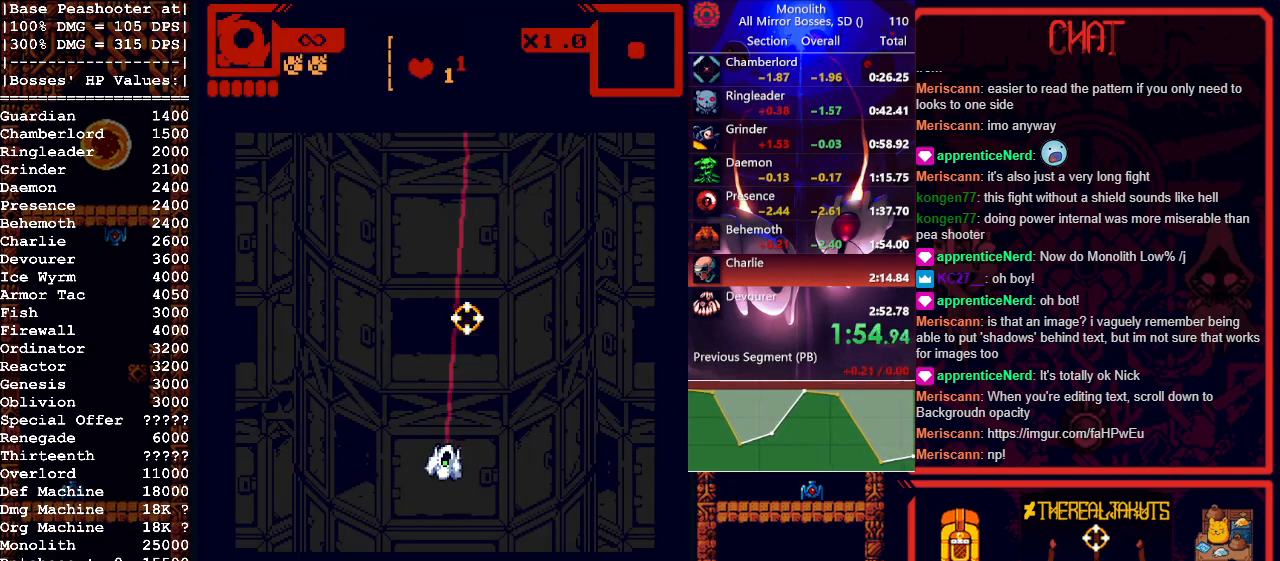
{"keys": ["s"], "mouse": [], "events": [[83, "s", "down"]]}
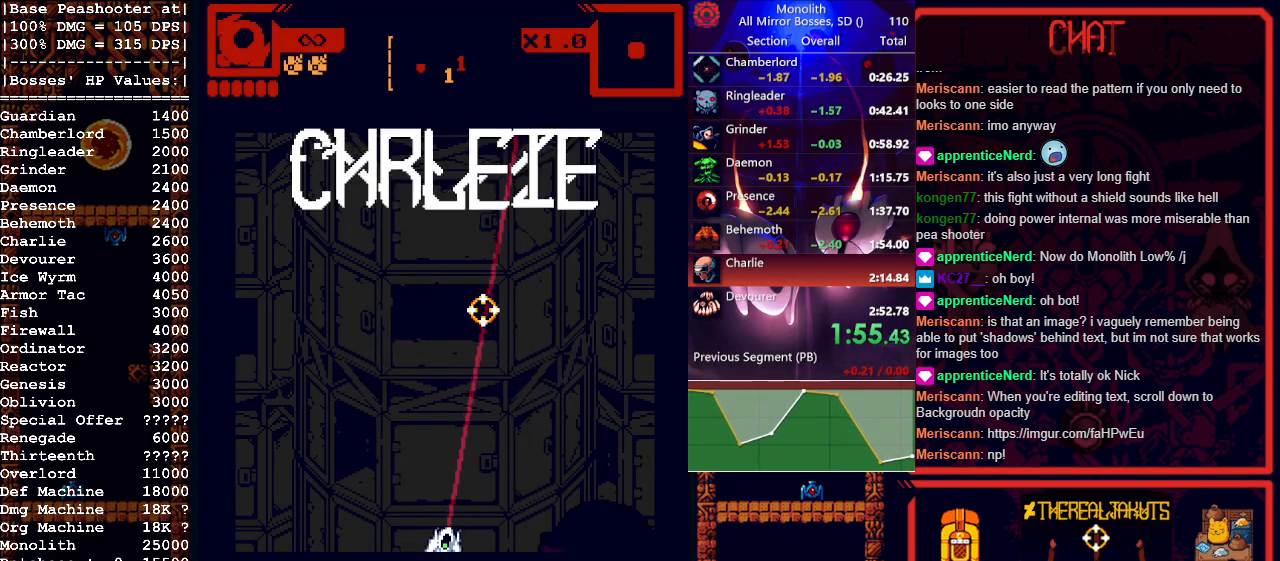
{"keys": [], "mouse": [], "events": [[283, "s", "up"]]}
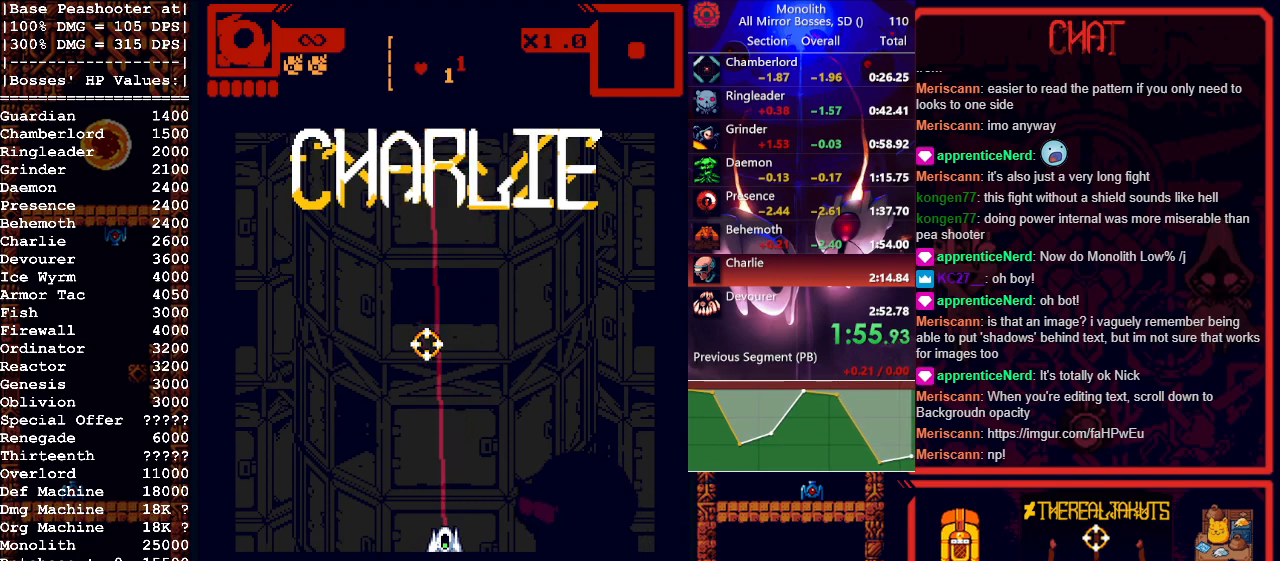
{"keys": ["a"], "mouse": ["left"], "events": [[200, "a", "down"], [350, "mouse_right", "down"], [433, "mouse_left", "down"], [483, "mouse_right", "up"]]}
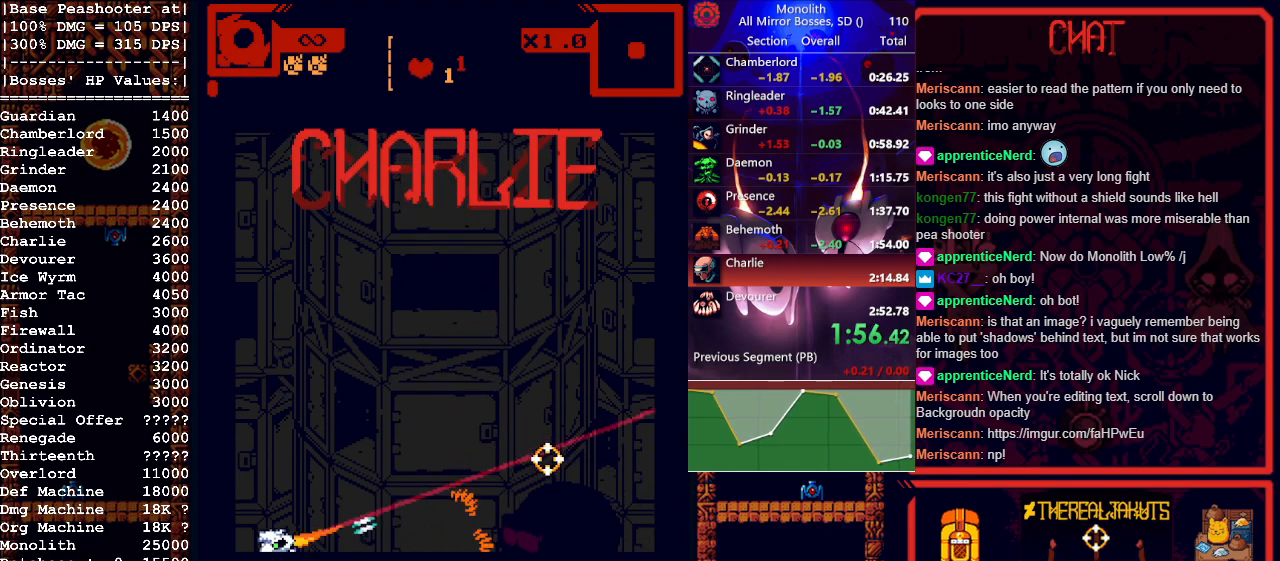
{"keys": [], "mouse": ["left"], "events": [[317, "a", "up"]]}
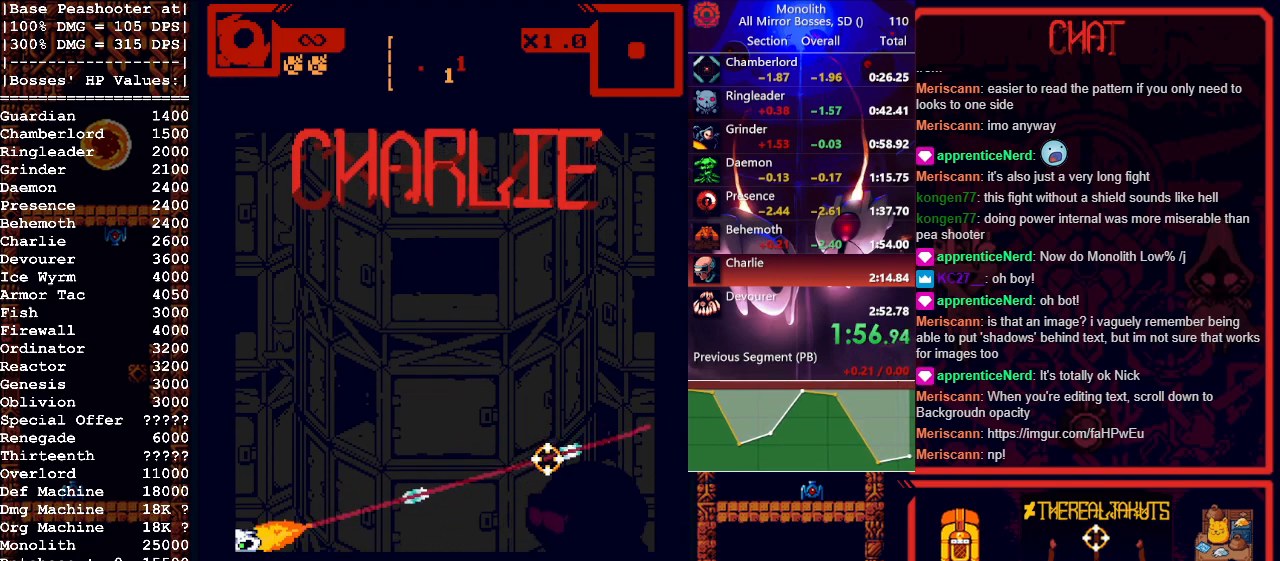
{"keys": [], "mouse": ["left"], "events": []}
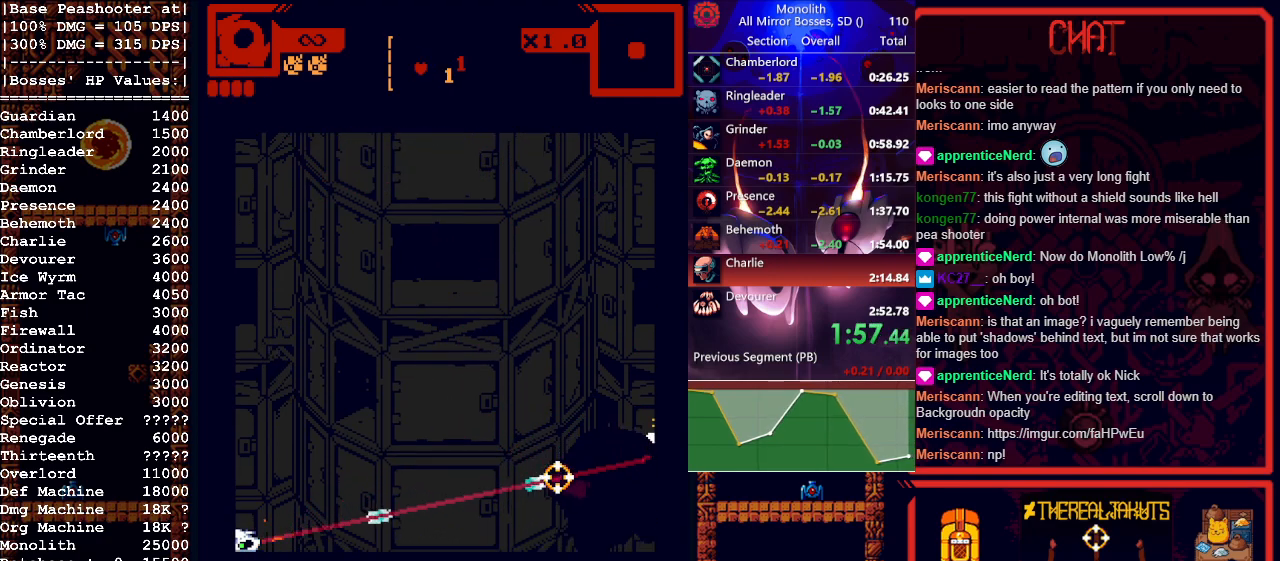
{"keys": [], "mouse": ["left"], "events": []}